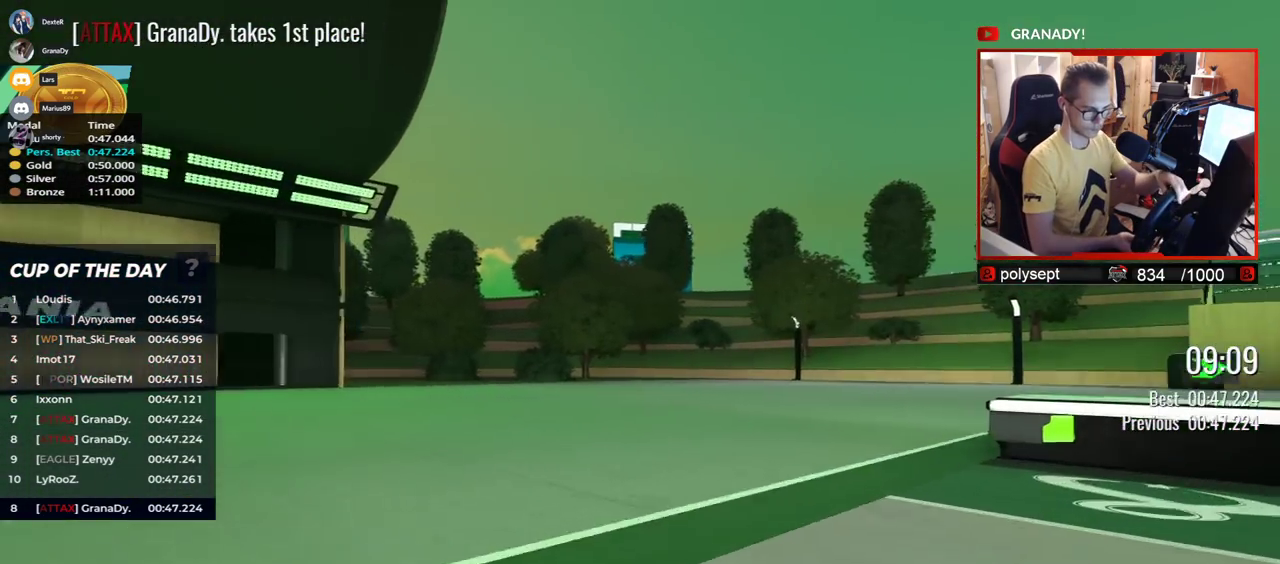
Gameplay with keyboard; each line is a JSON object with the keys held at the frame after it. "events" lists presses ("down") and releases ("up") of "down", "left", "right" and "up" between this image and that frame as [ms after this image, input, new state], when the widget could be followed in between. No other keys are recorded. Mouse input is not recorded.
{"keys": ["right", "up"], "events": []}
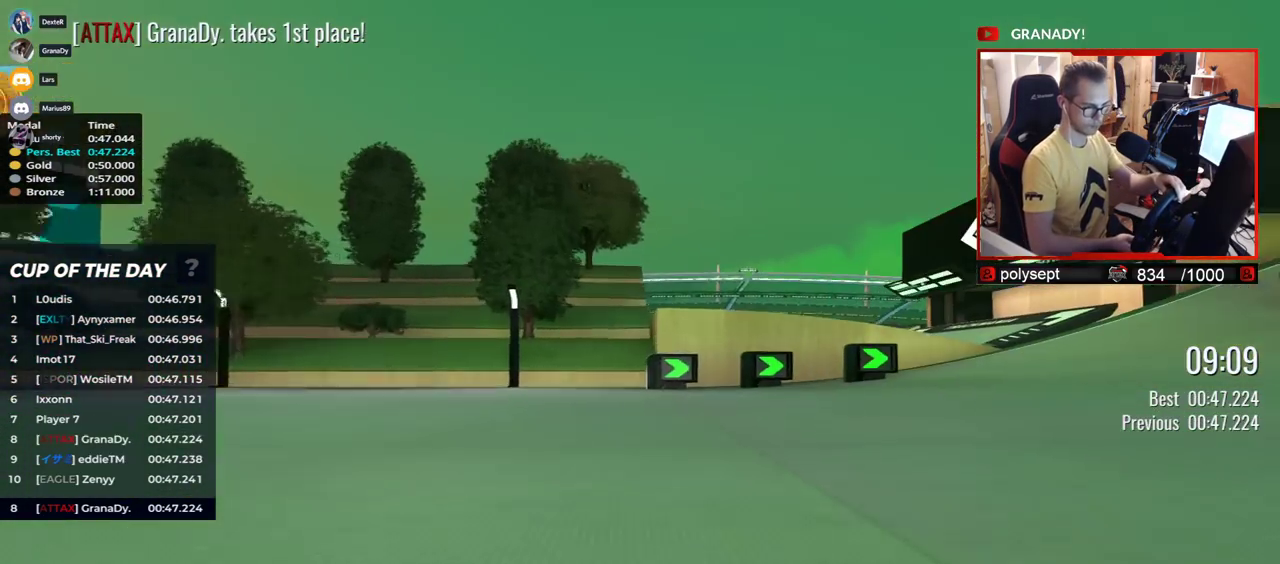
{"keys": ["up"], "events": [[450, "right", "up"]]}
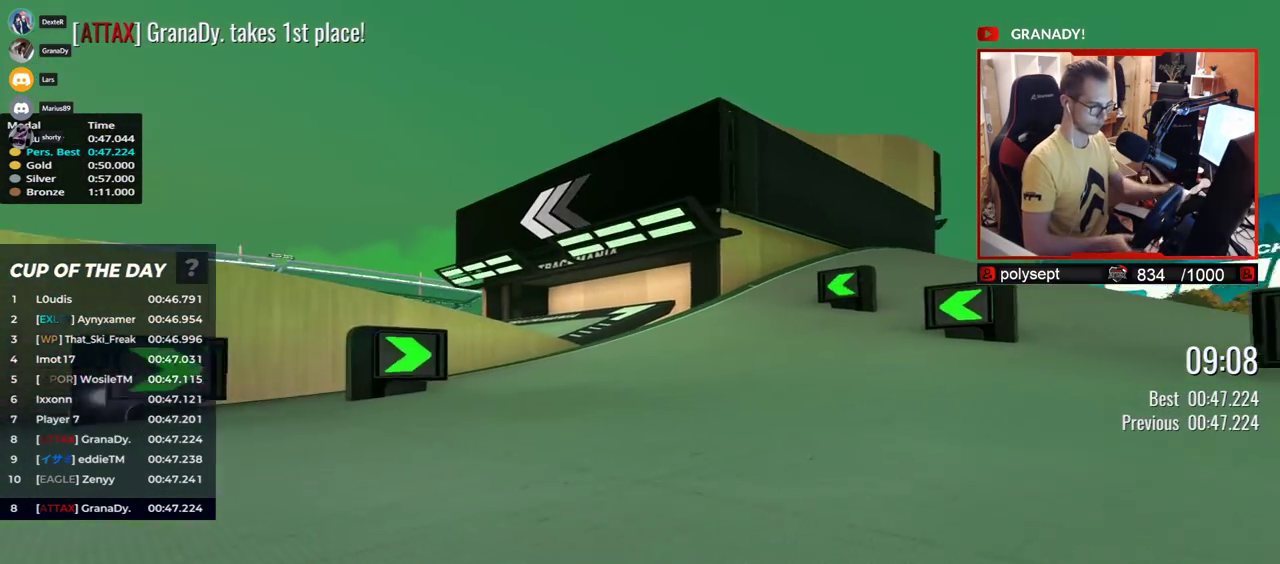
{"keys": ["left", "up"], "events": [[200, "left", "down"]]}
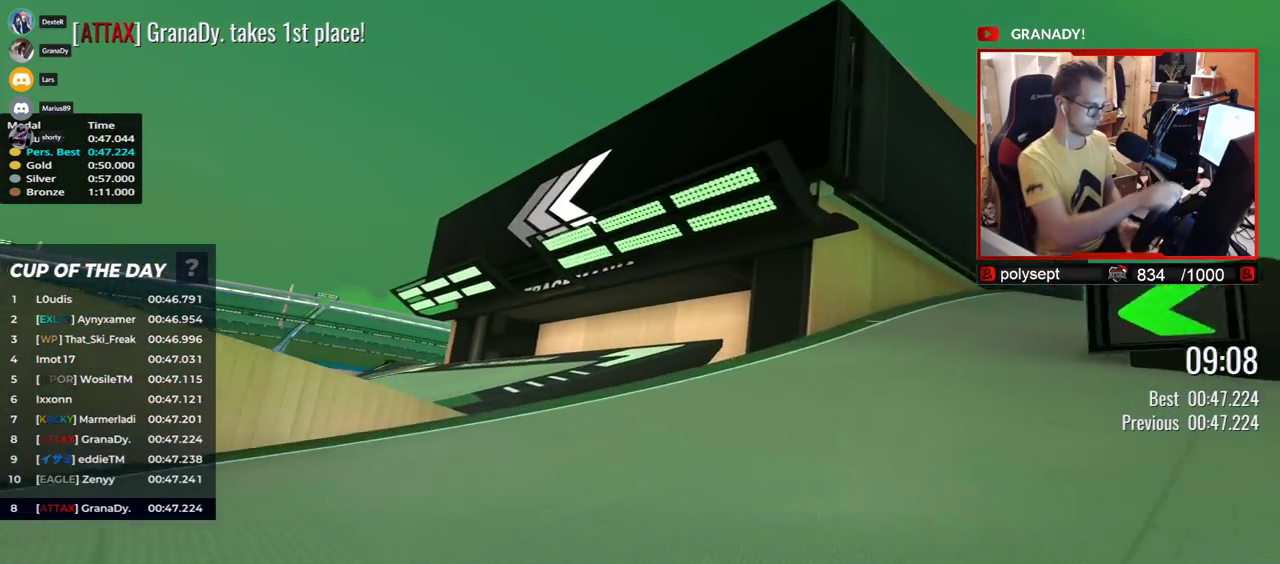
{"keys": ["left", "up"], "events": [[250, "left", "up"], [417, "left", "down"]]}
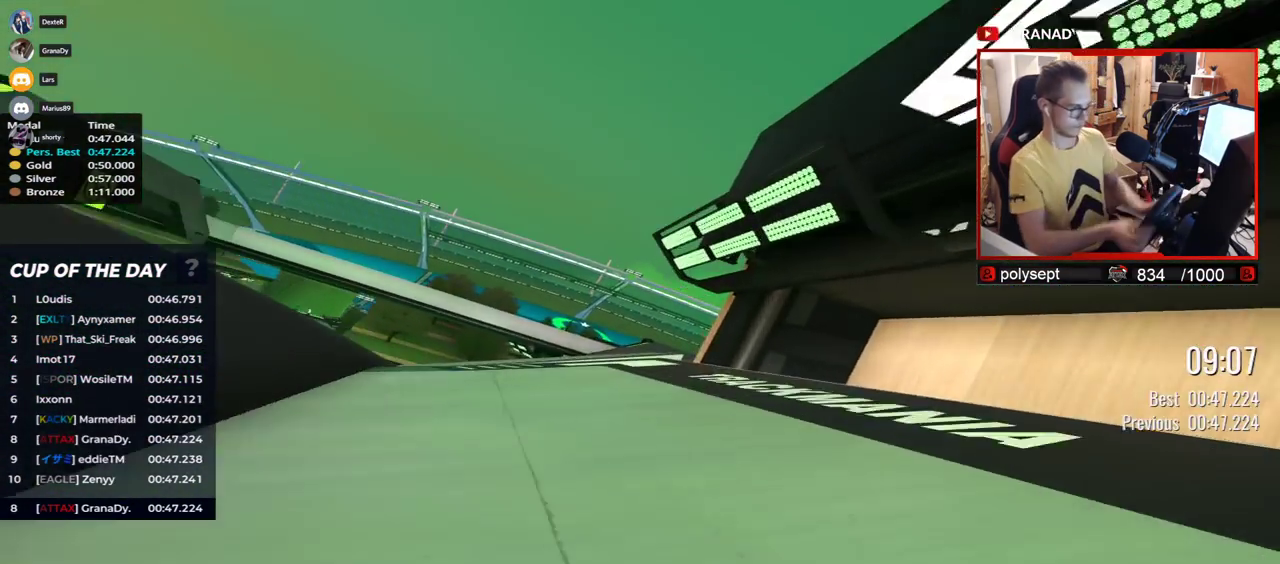
{"keys": ["left", "up"], "events": []}
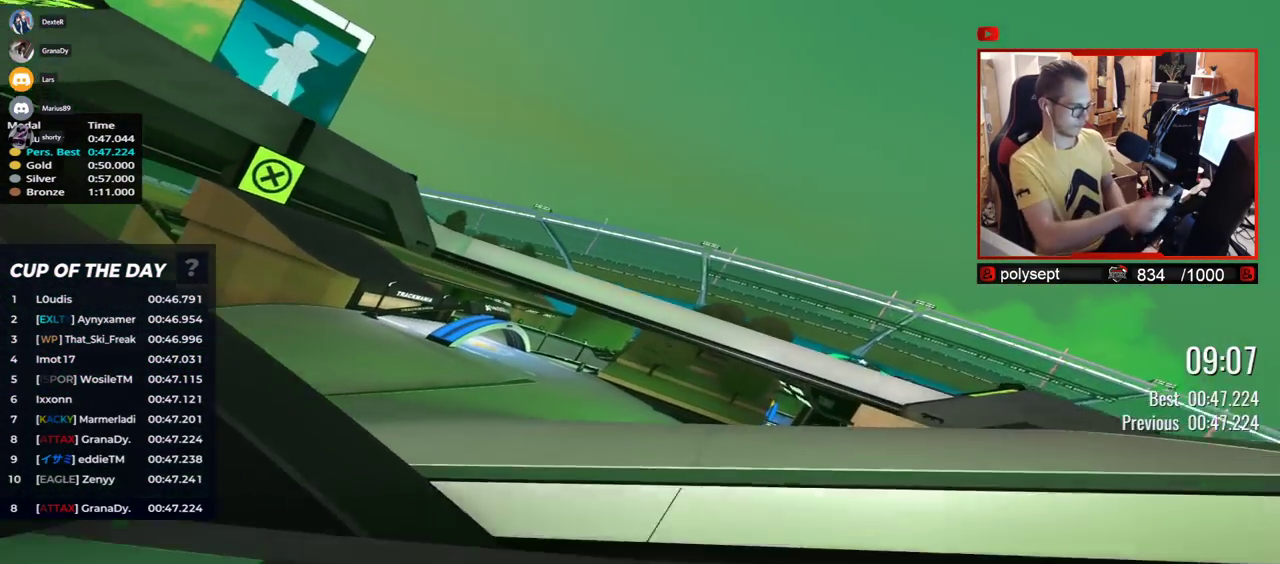
{"keys": ["up"], "events": [[17, "left", "up"], [83, "right", "down"], [167, "right", "up"], [200, "down", "down"], [267, "down", "up"]]}
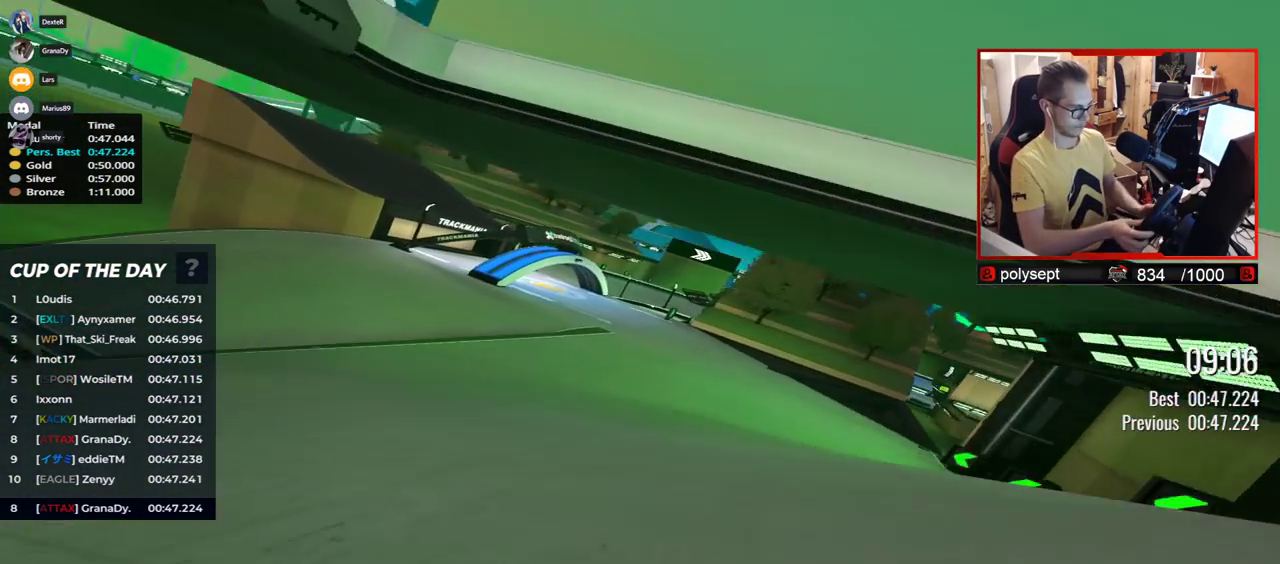
{"keys": ["left", "up"], "events": [[117, "left", "down"]]}
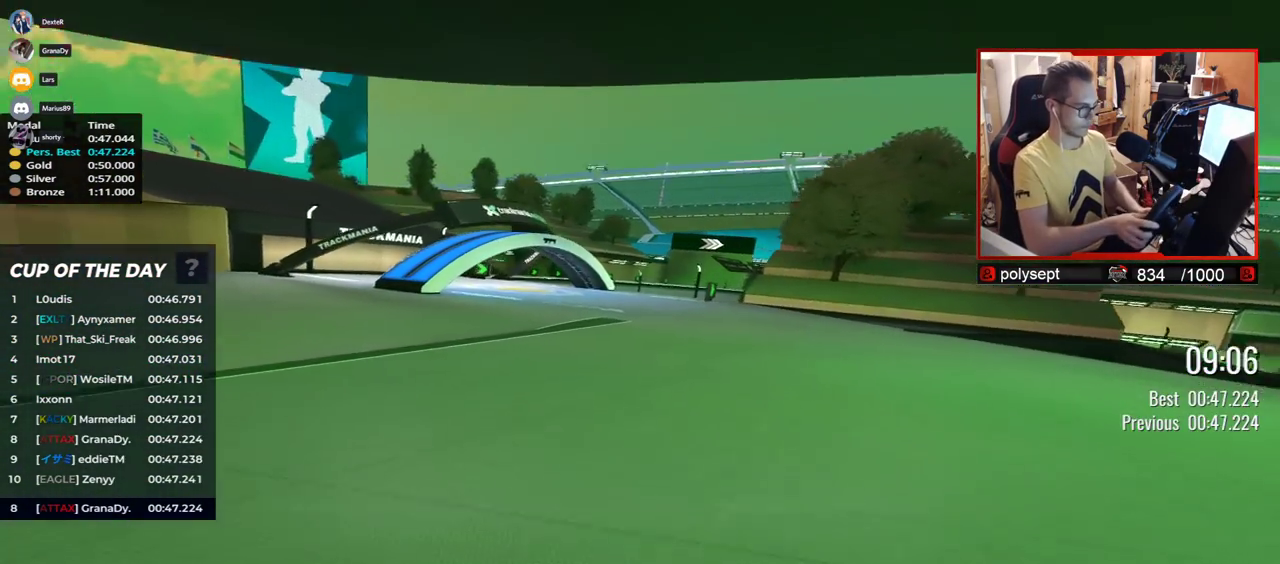
{"keys": ["up"], "events": [[450, "left", "up"]]}
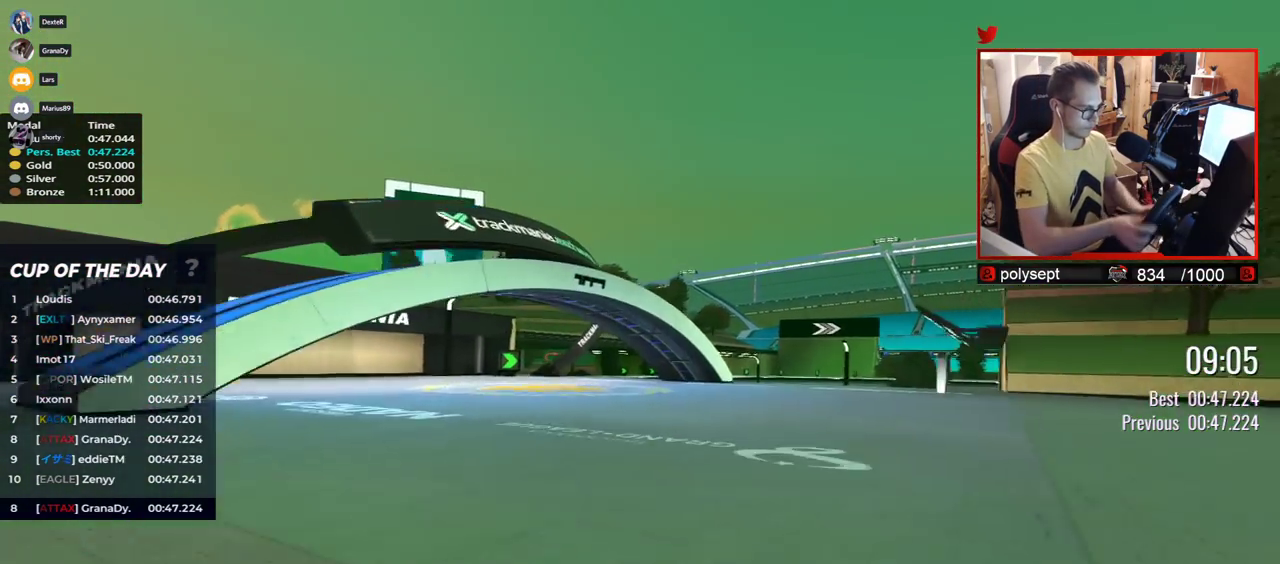
{"keys": ["right", "up"], "events": [[333, "right", "down"]]}
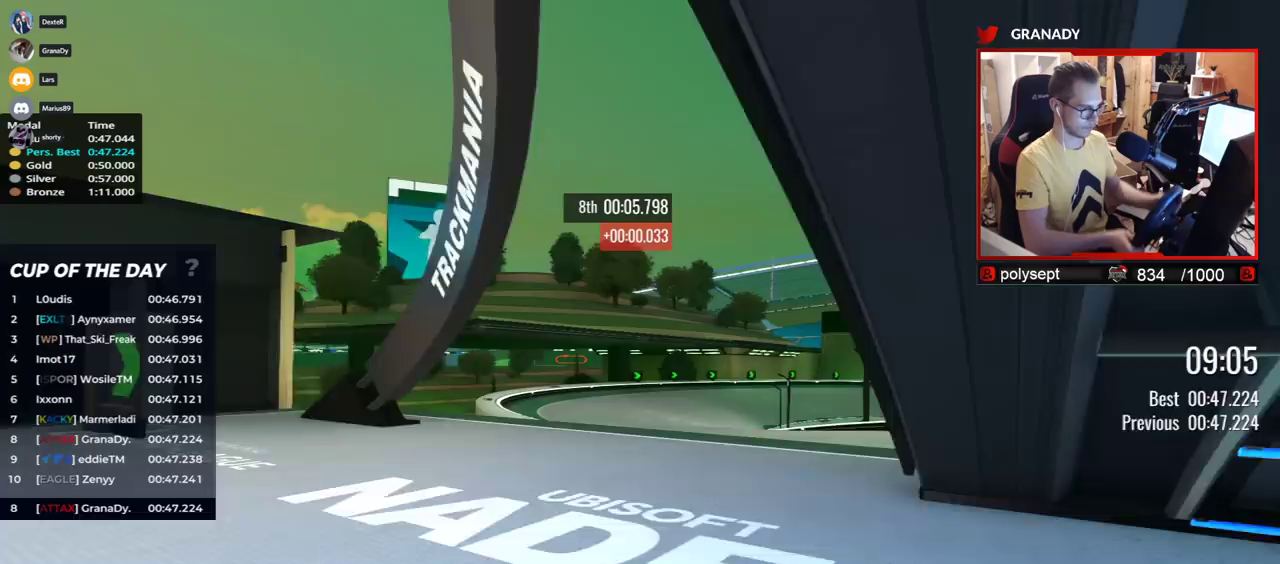
{"keys": ["up"], "events": [[400, "right", "up"]]}
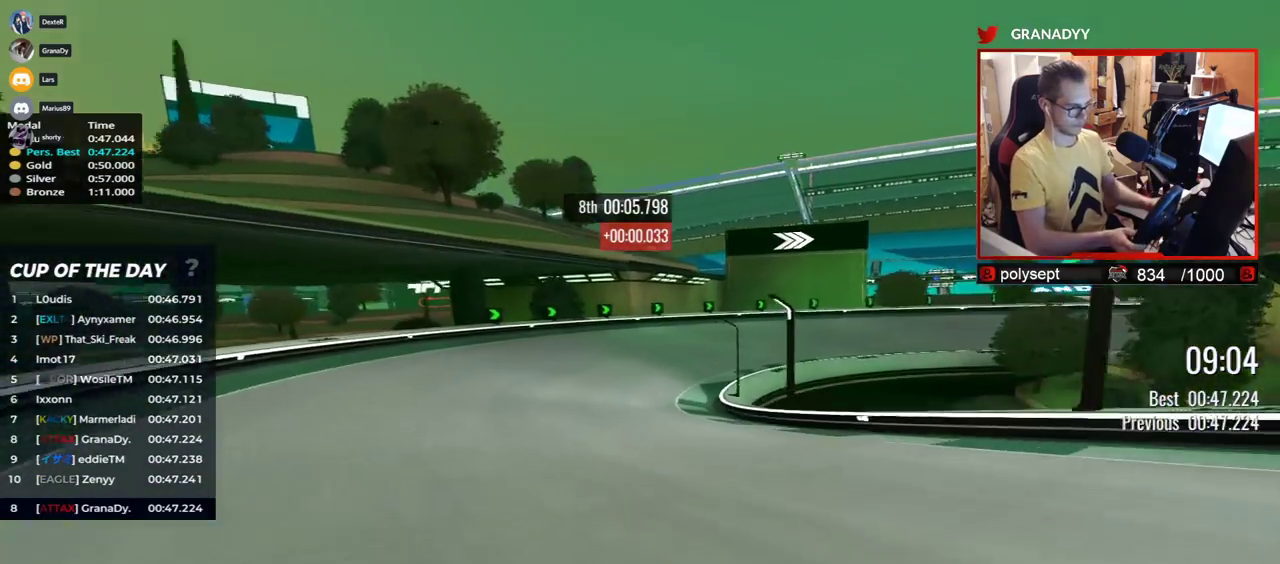
{"keys": ["right", "up"], "events": [[83, "down", "down"], [167, "down", "up"], [167, "right", "down"]]}
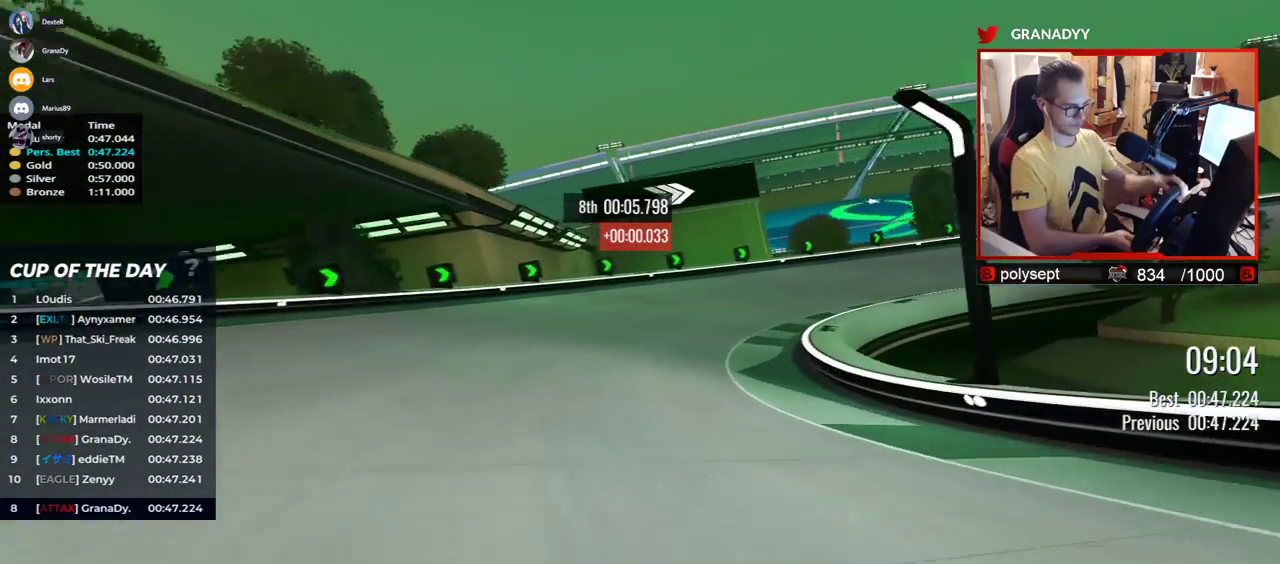
{"keys": ["right", "up"], "events": []}
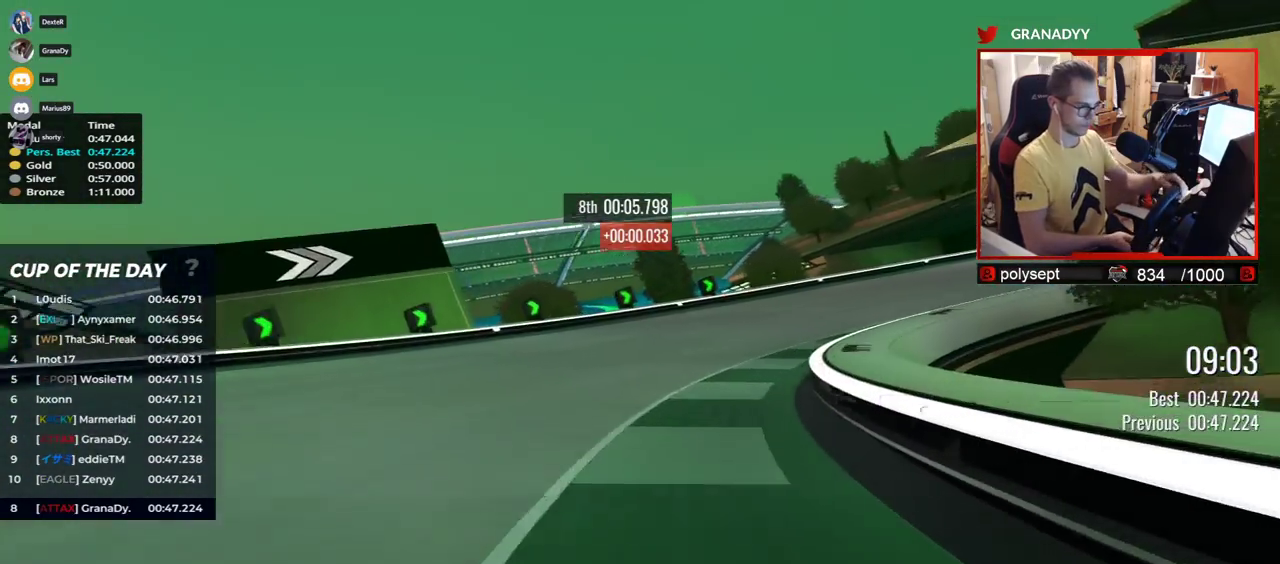
{"keys": ["right", "up"], "events": []}
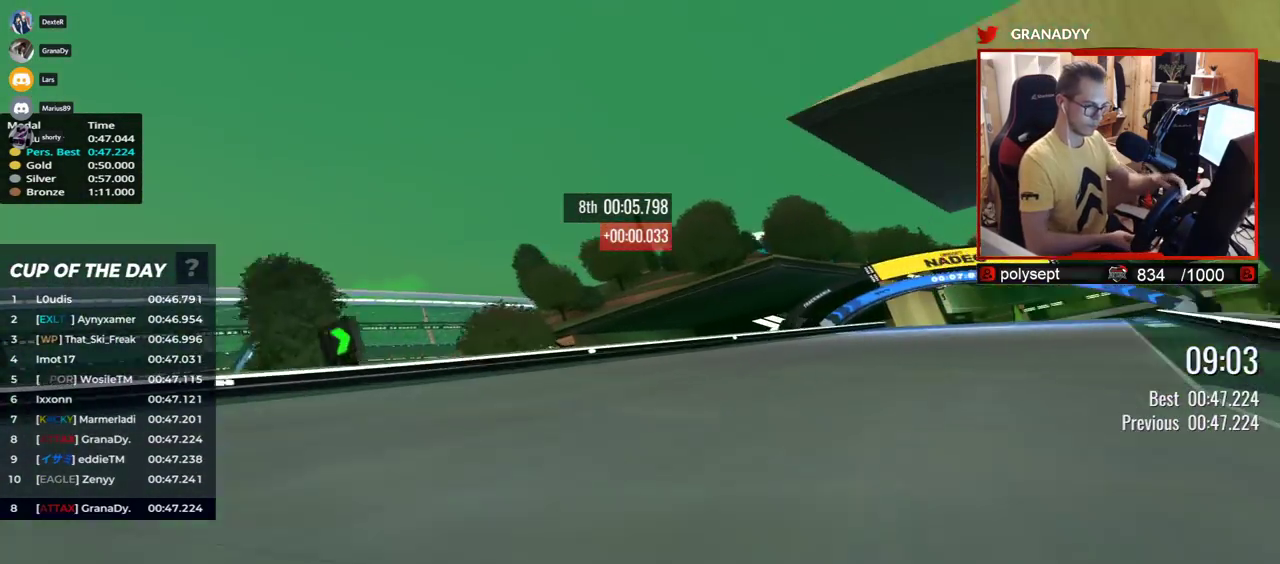
{"keys": ["right", "up"], "events": []}
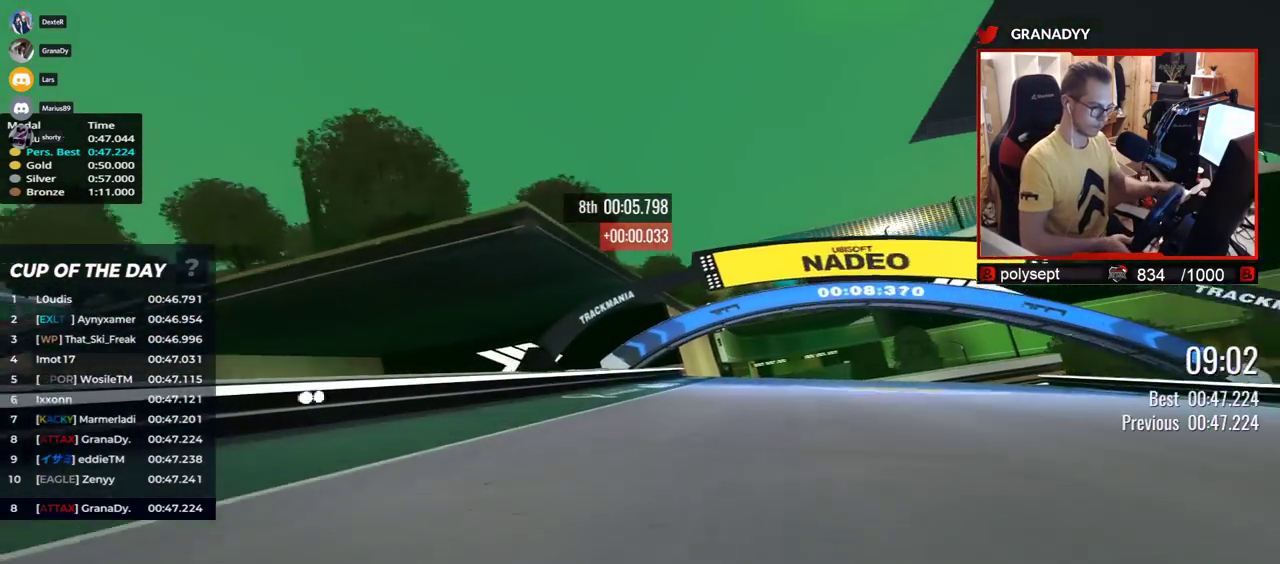
{"keys": ["right", "up"], "events": [[117, "right", "up"], [250, "right", "down"]]}
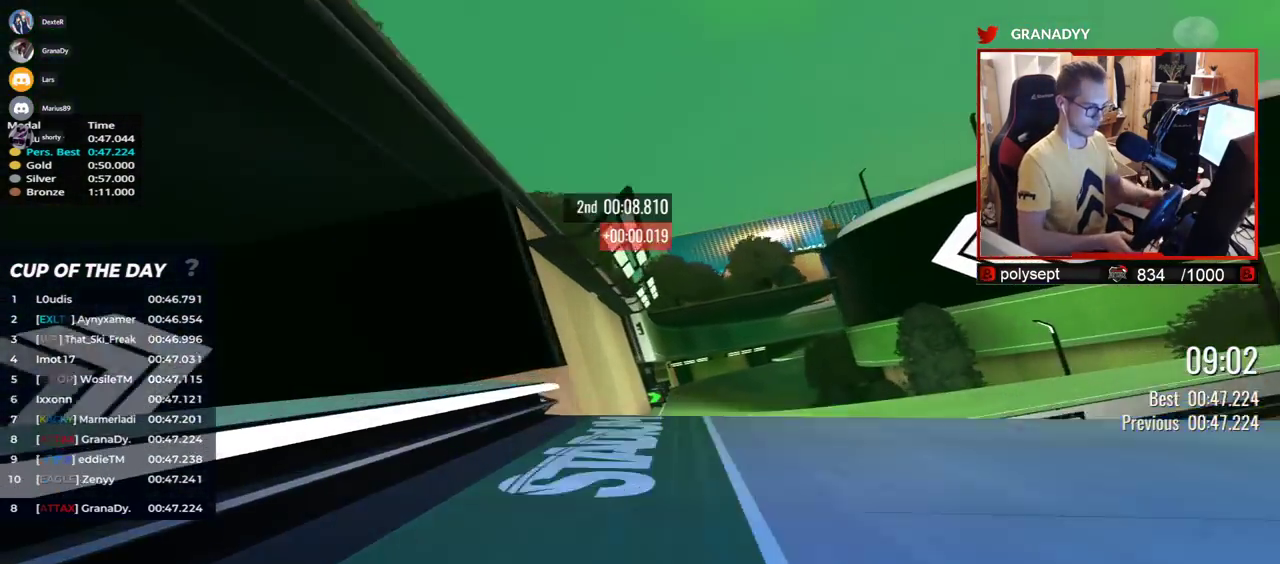
{"keys": ["right", "up"], "events": [[350, "down", "down"], [417, "down", "up"]]}
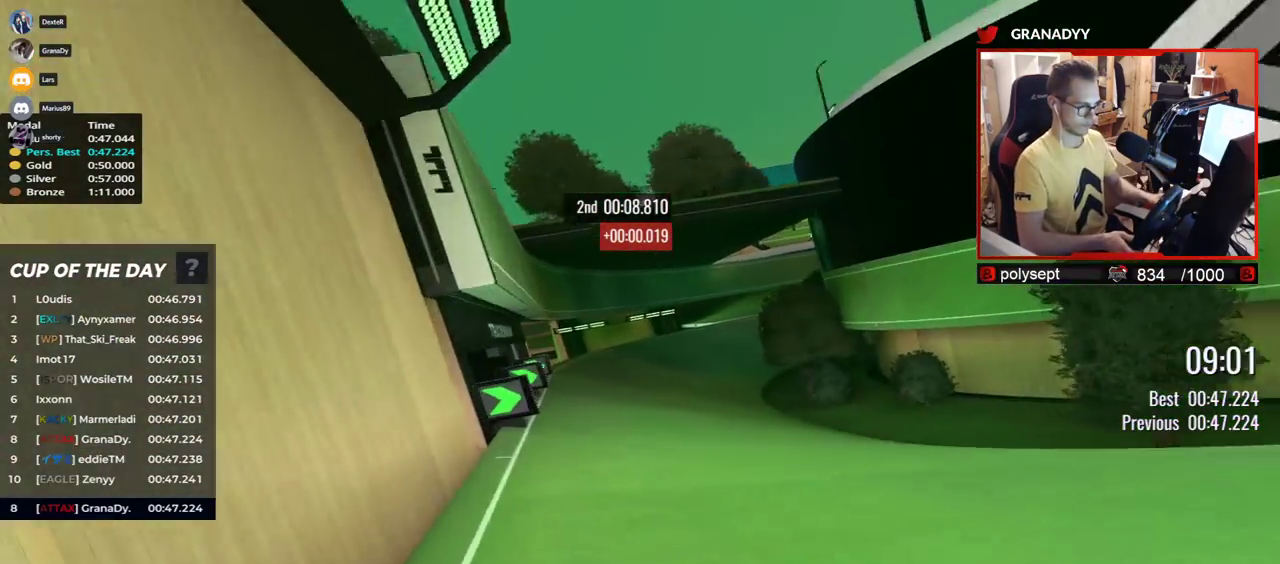
{"keys": ["right", "up"], "events": []}
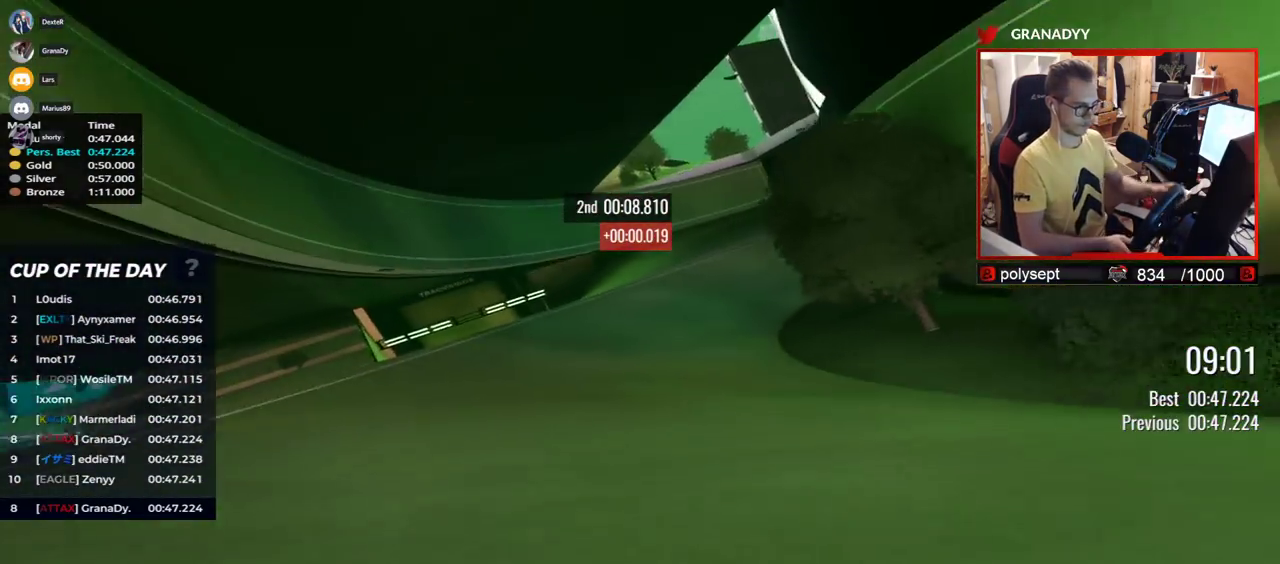
{"keys": ["right", "up"], "events": []}
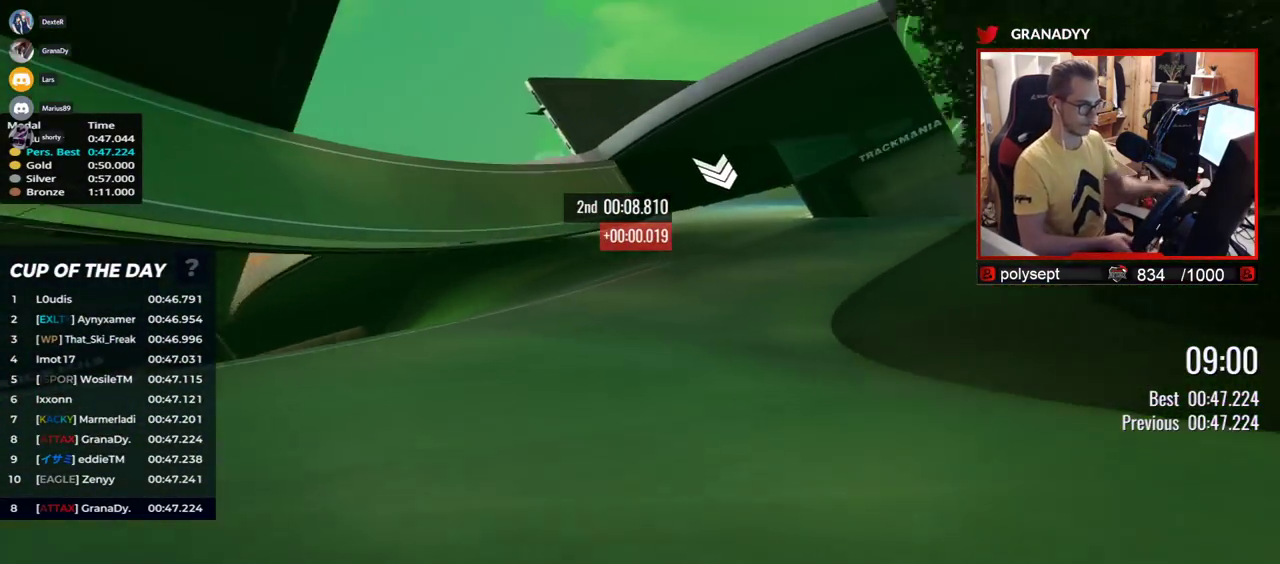
{"keys": ["right", "up"], "events": []}
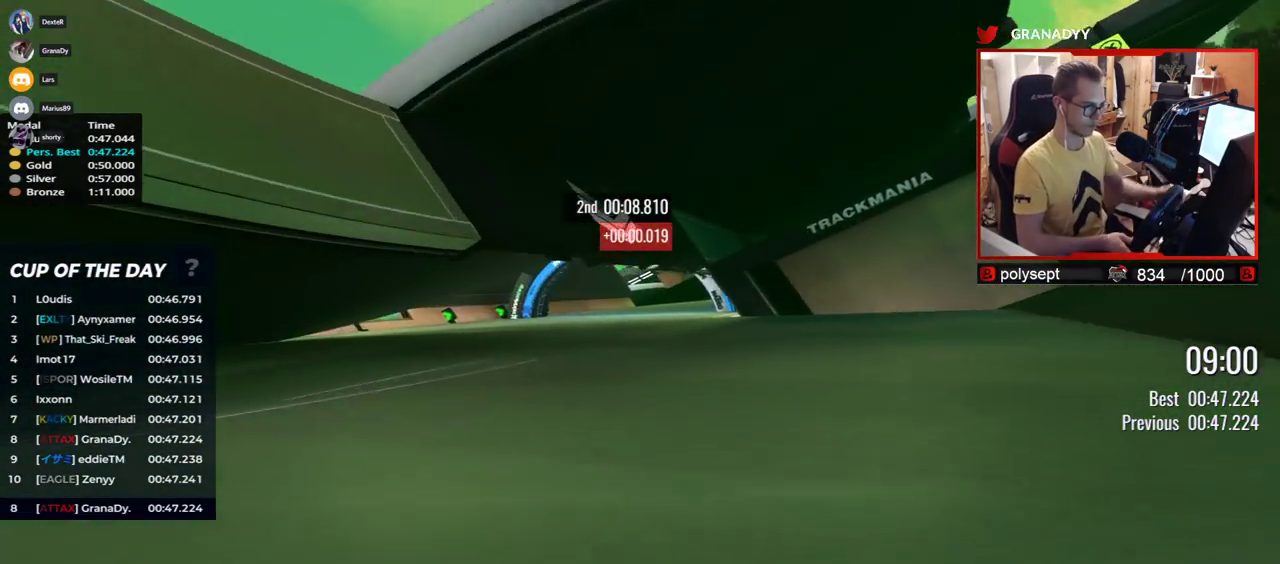
{"keys": [], "events": [[400, "right", "up"], [400, "up", "up"]]}
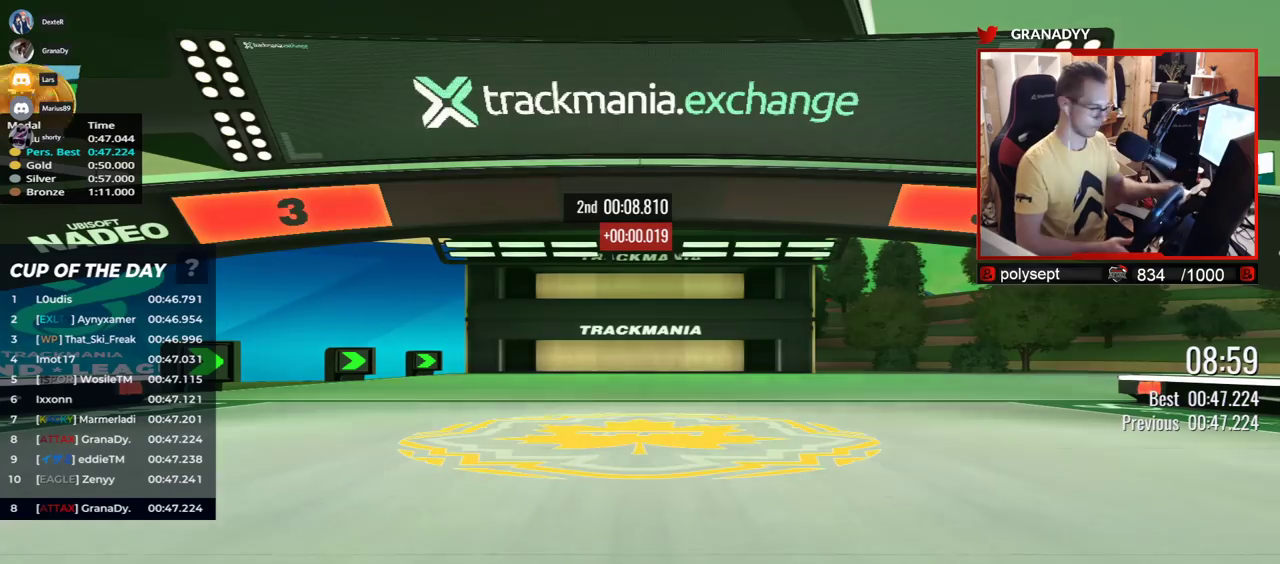
{"keys": [], "events": []}
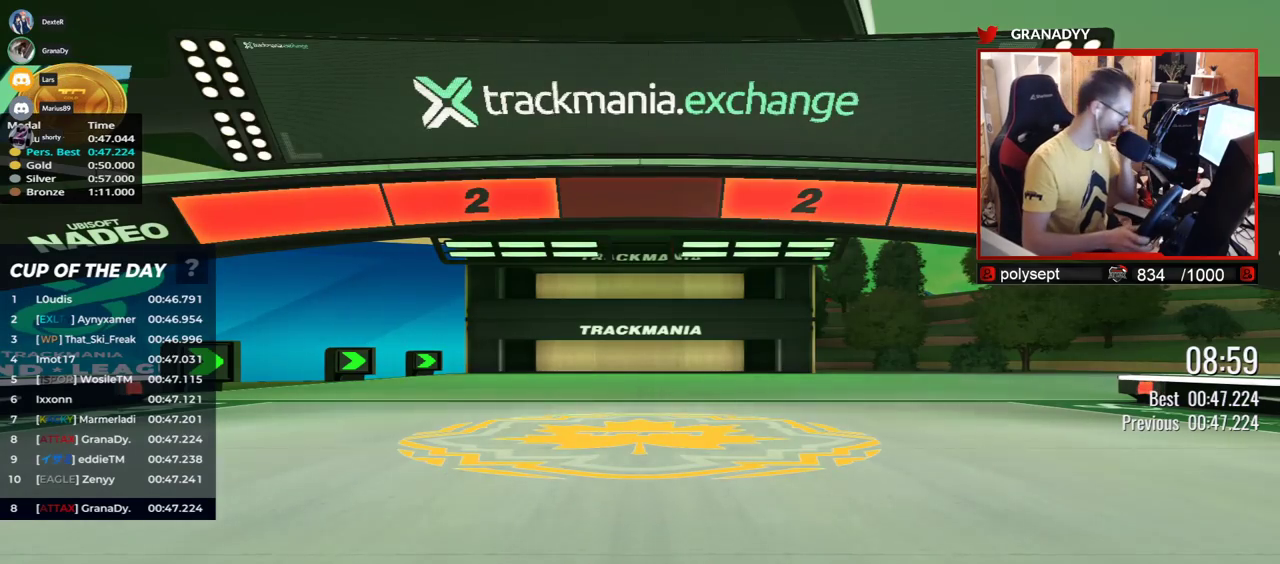
{"keys": [], "events": []}
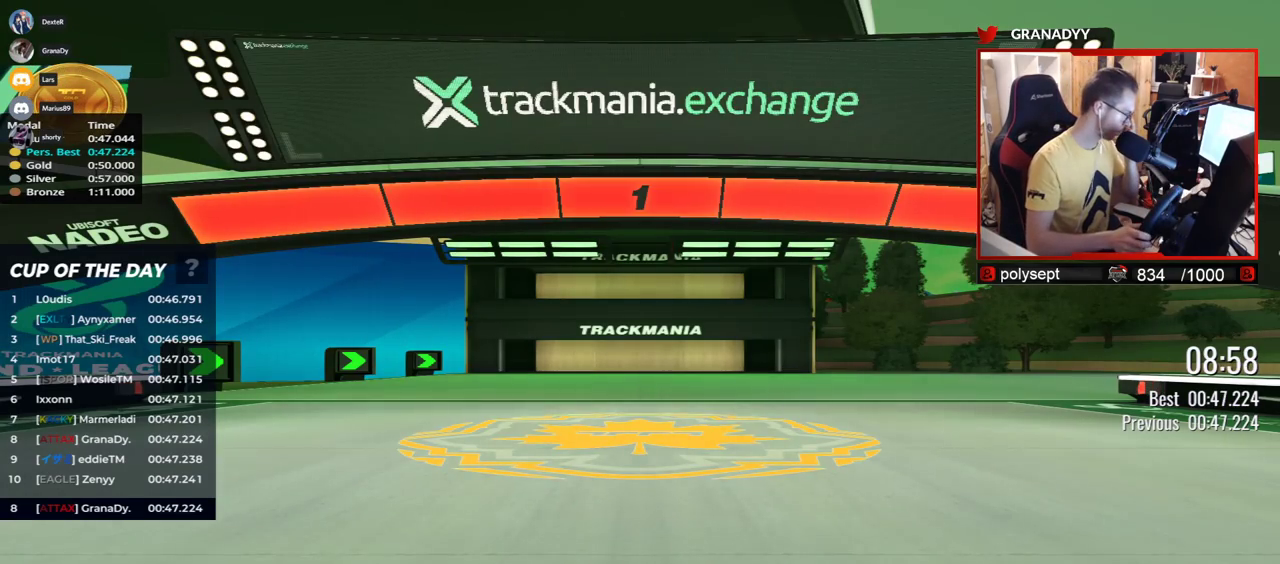
{"keys": ["right", "up"], "events": [[433, "right", "down"], [433, "up", "down"]]}
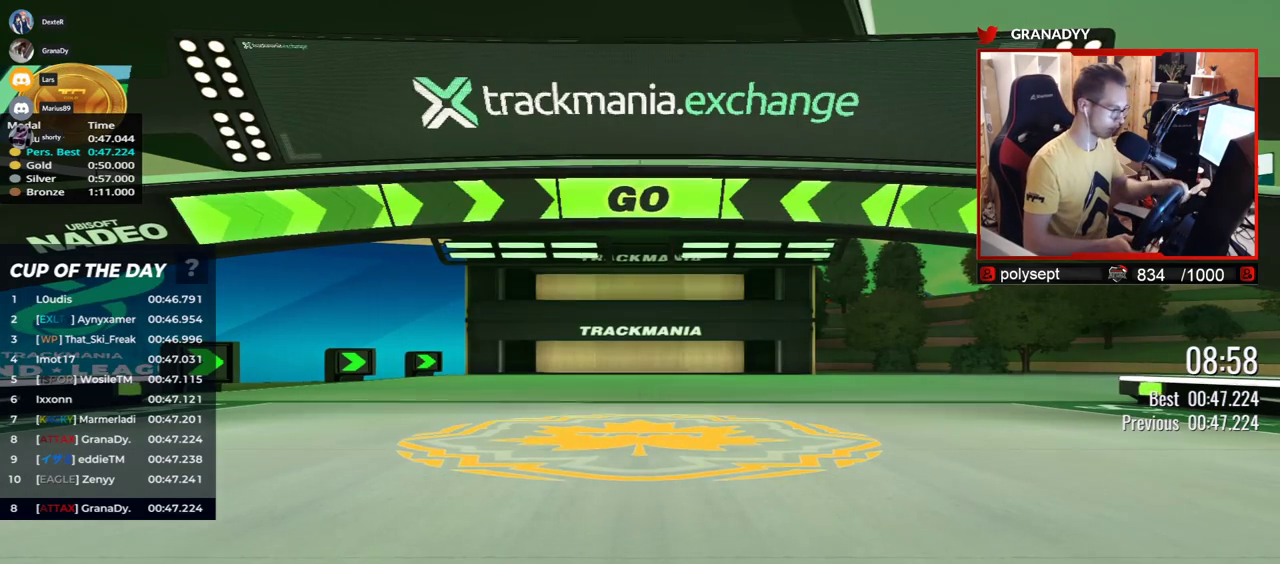
{"keys": ["right", "up"], "events": []}
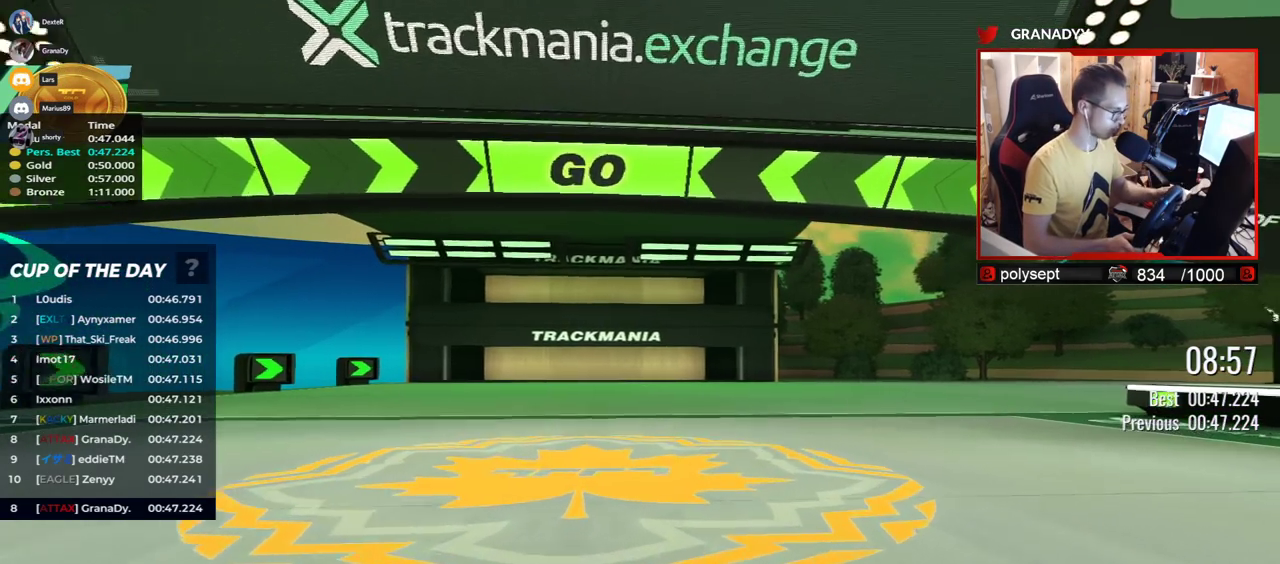
{"keys": ["right", "up"], "events": [[300, "left", "down"], [400, "left", "up"]]}
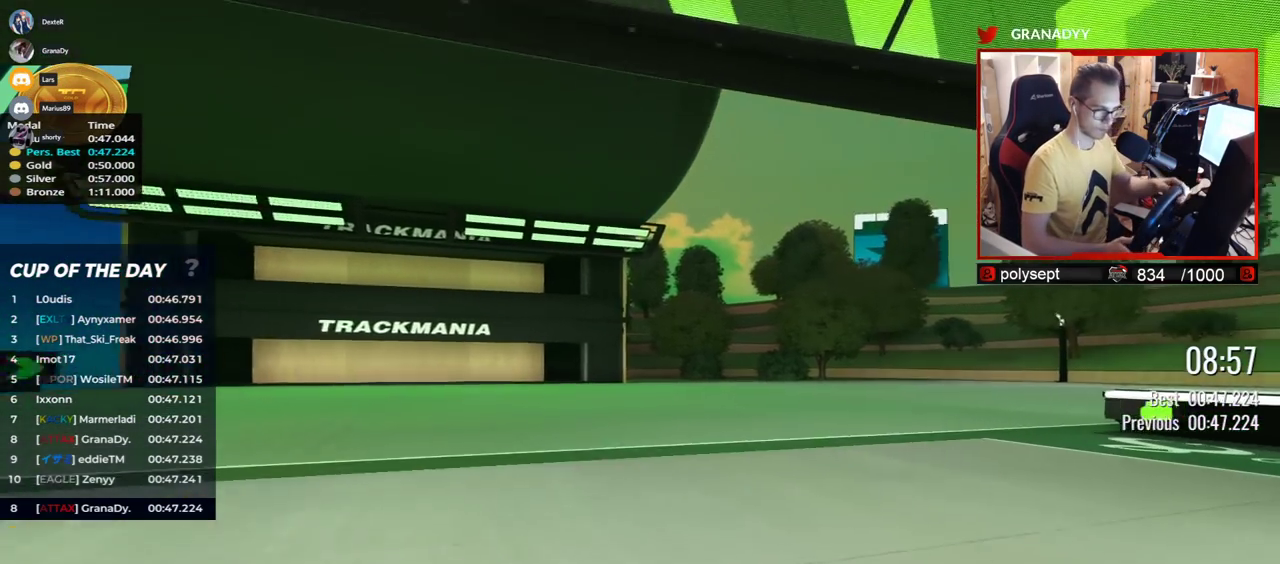
{"keys": ["right", "up"], "events": []}
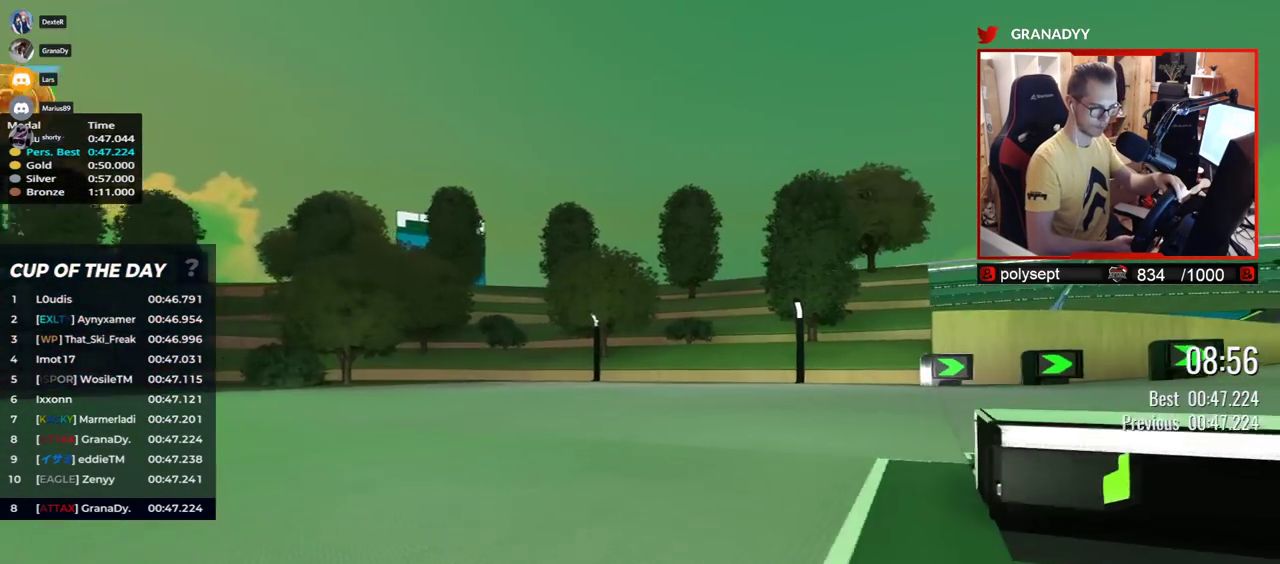
{"keys": ["right", "up"], "events": []}
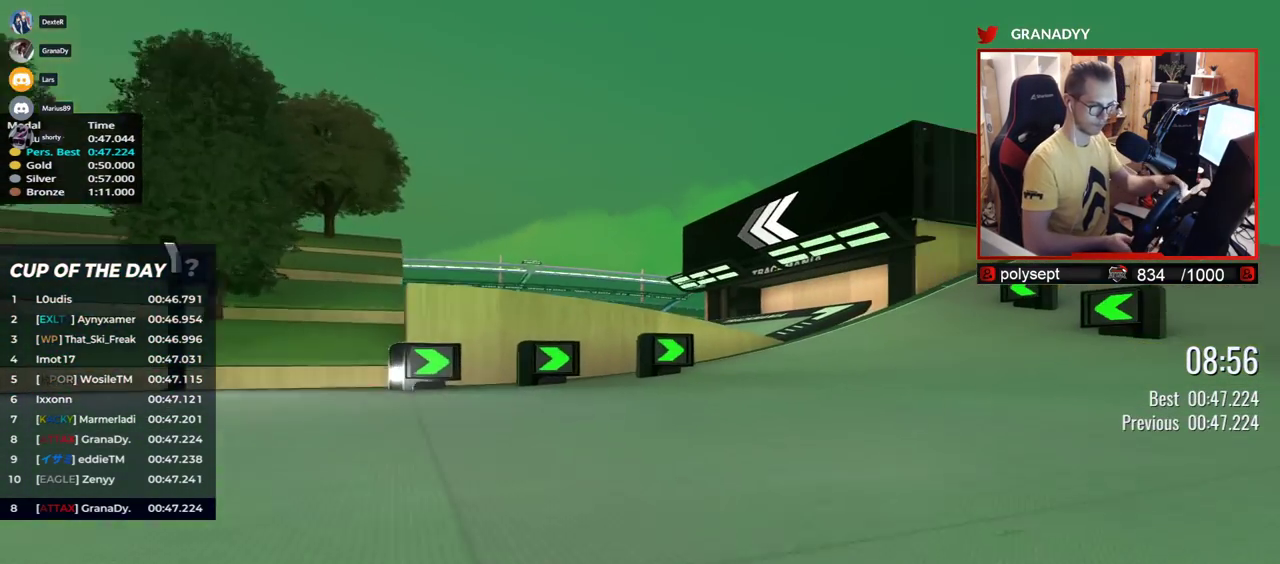
{"keys": ["left", "up"], "events": [[250, "right", "up"], [367, "left", "down"]]}
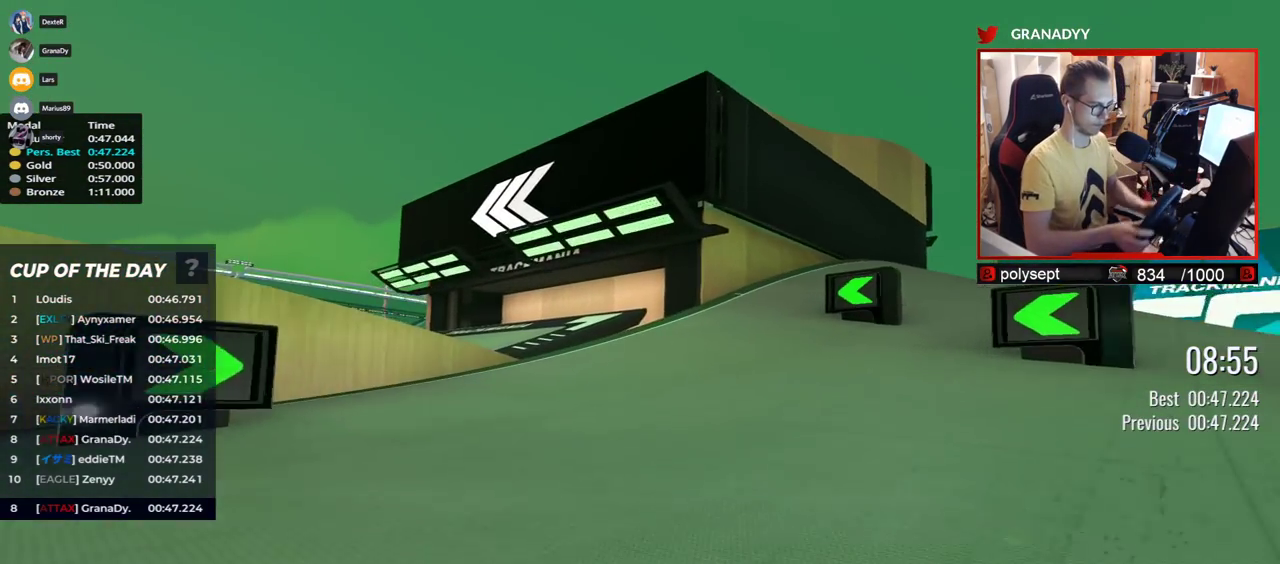
{"keys": ["left", "up"], "events": []}
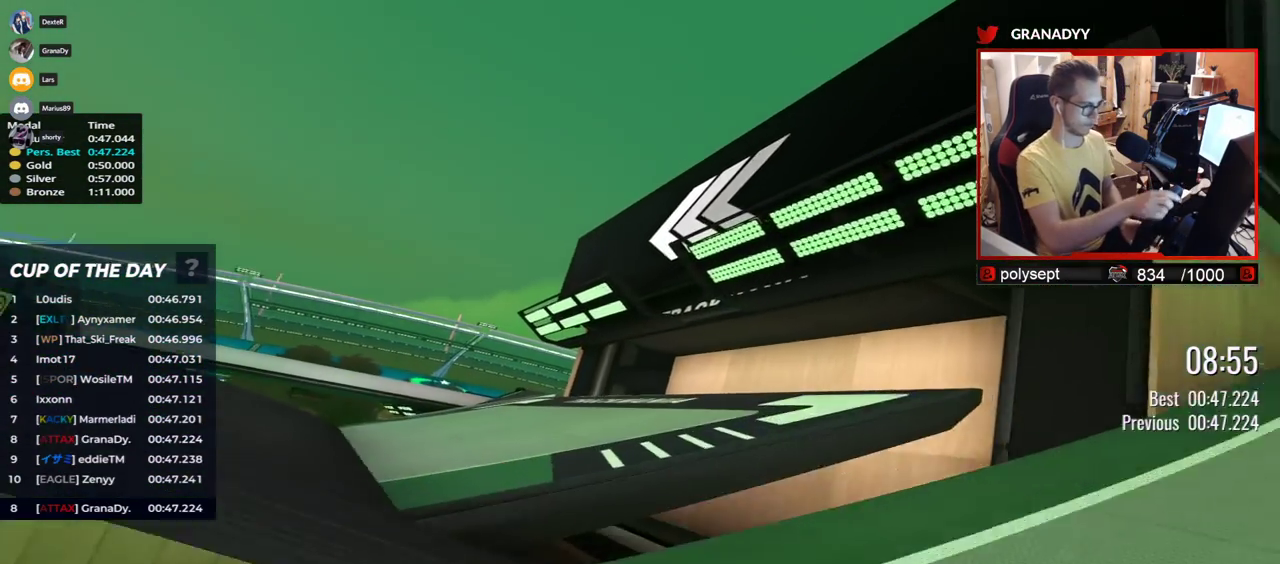
{"keys": ["left", "up"], "events": [[67, "left", "up"], [217, "left", "down"]]}